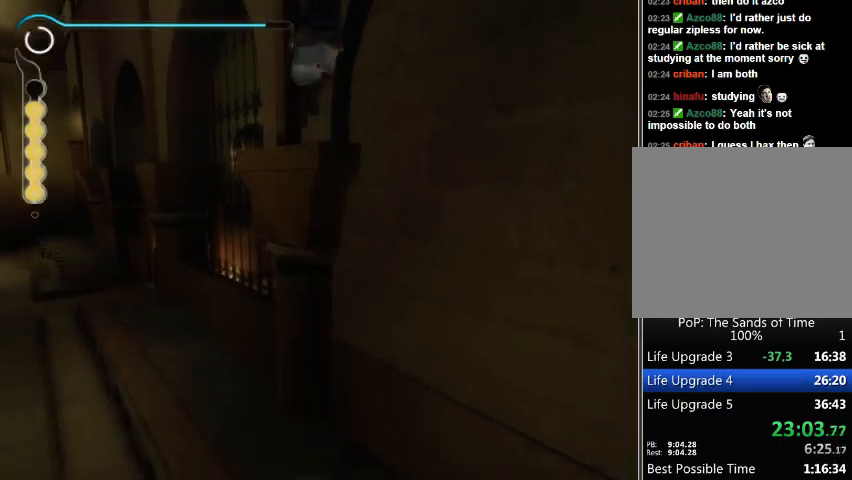
Gameplay with a controller (Xbox layout); each line is a JSON object with the inputs held at the frame after it. "events" lists button and stick changes between this image and that frame as [ms after this image, input, new state], when the widget could be followed in between. Not read: L2 L3 R2 R3.
{"buttons": ["R1"], "left_stick": "center", "right_stick": "center", "events": []}
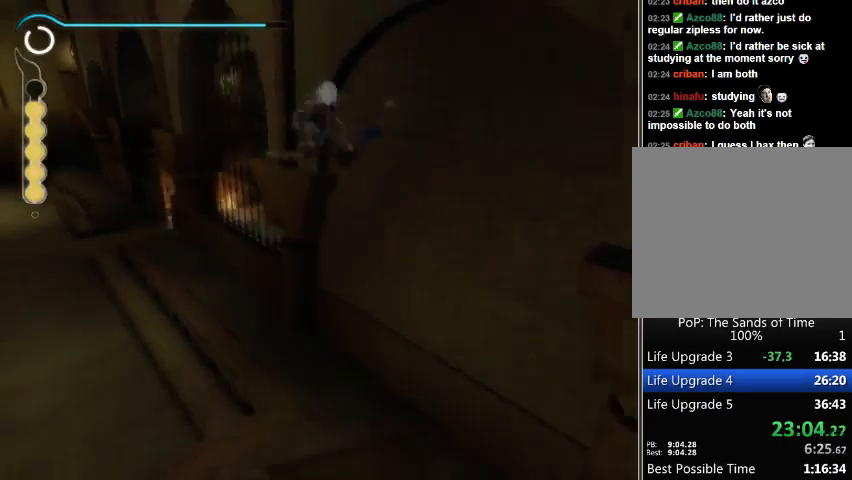
{"buttons": [], "left_stick": "center", "right_stick": "left", "events": [[200, "R1", "up"], [467, "right_stick", "left"]]}
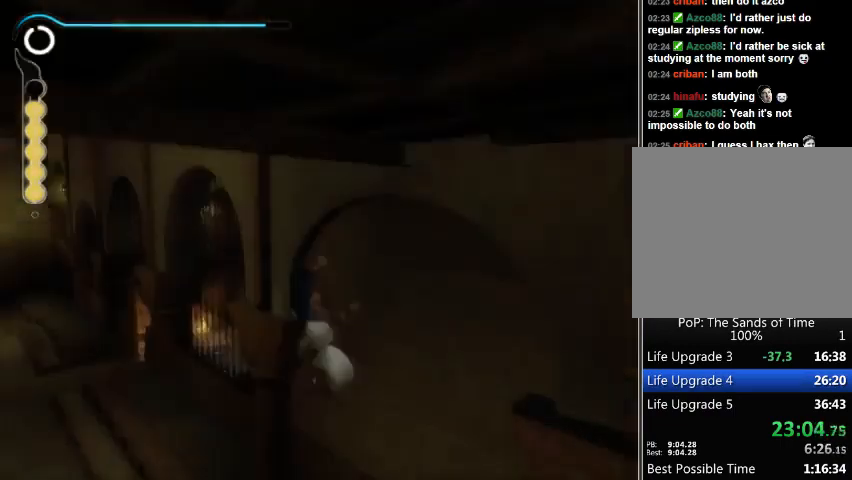
{"buttons": [], "left_stick": "up", "right_stick": "center", "events": [[33, "left_stick", "up-left"], [200, "right_stick", "center"], [400, "left_stick", "up"]]}
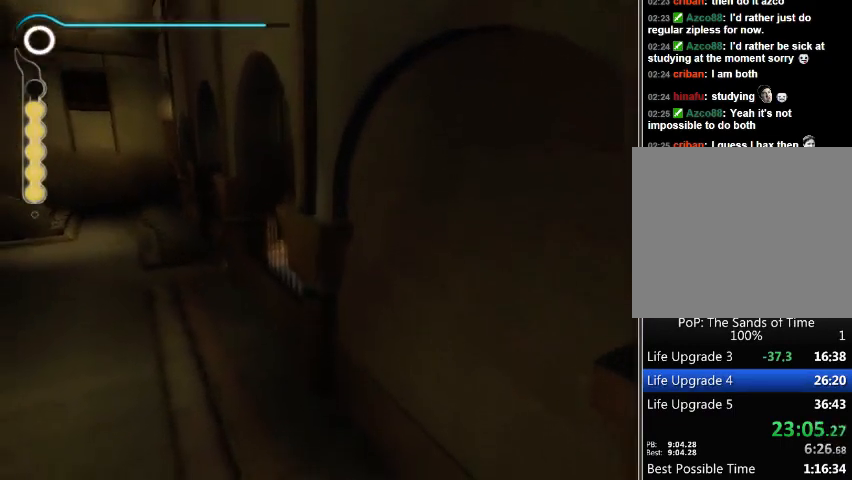
{"buttons": [], "left_stick": "center", "right_stick": "center", "events": [[33, "right_stick", "right"], [233, "right_stick", "center"], [433, "left_stick", "center"]]}
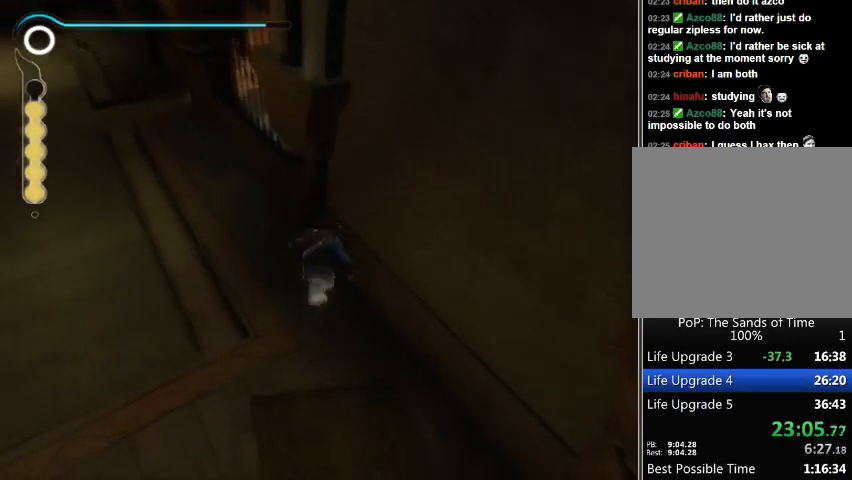
{"buttons": ["R1"], "left_stick": "up", "right_stick": "center", "events": [[100, "left_stick", "up"], [233, "left_stick", "center"], [433, "R1", "down"], [433, "left_stick", "up"]]}
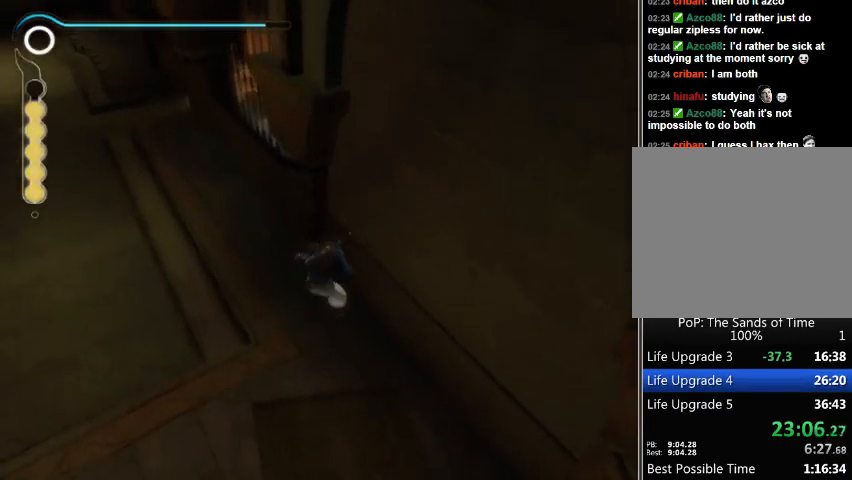
{"buttons": ["R1"], "left_stick": "up", "right_stick": "center", "events": []}
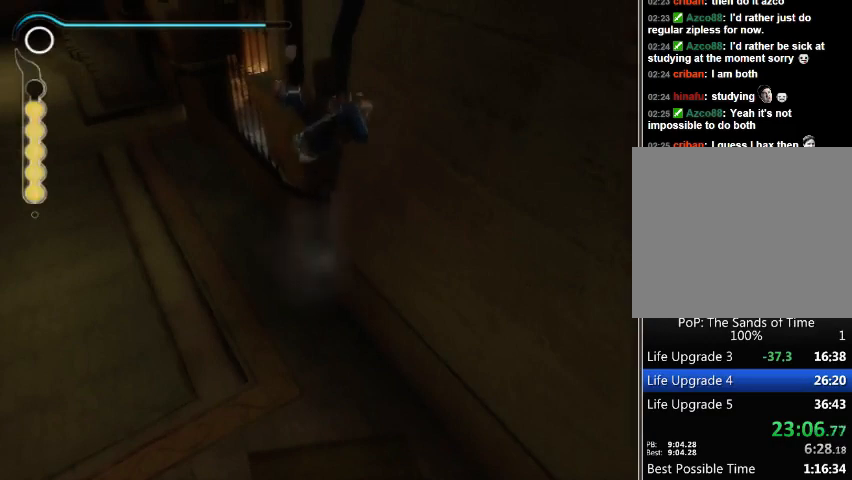
{"buttons": [], "left_stick": "center", "right_stick": "center", "events": [[167, "R1", "up"], [267, "left_stick", "center"]]}
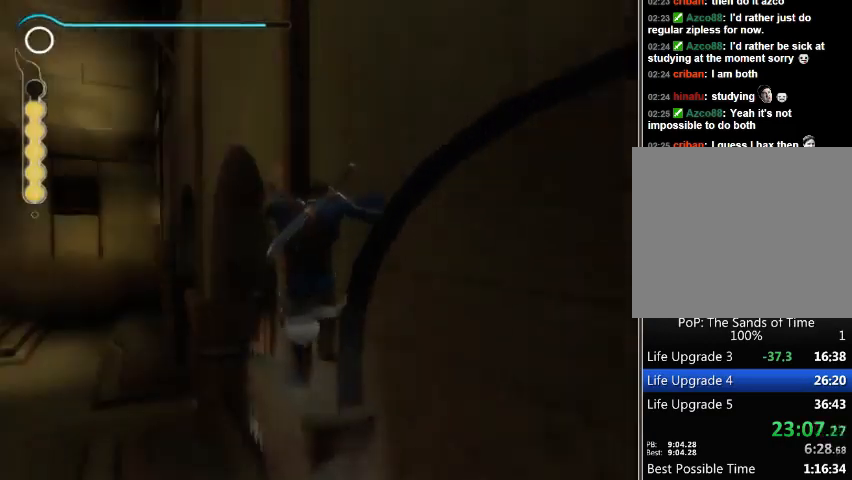
{"buttons": ["R1"], "left_stick": "center", "right_stick": "center", "events": [[467, "R1", "down"]]}
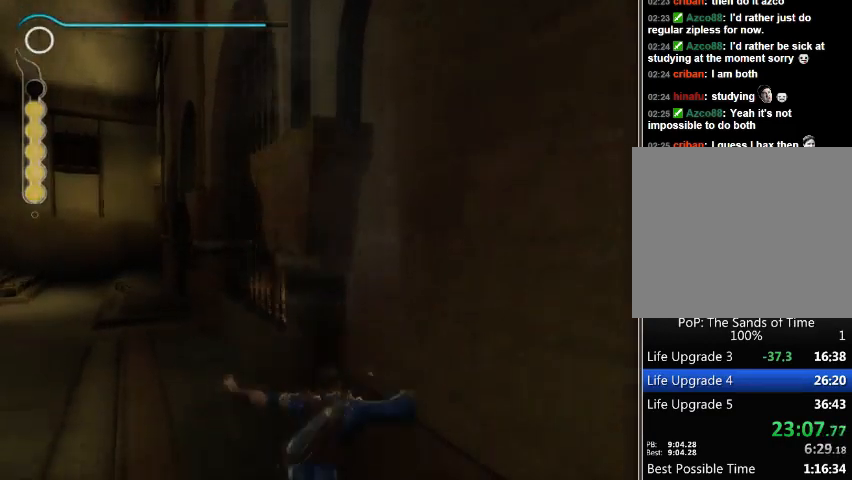
{"buttons": ["R1"], "left_stick": "center", "right_stick": "center", "events": []}
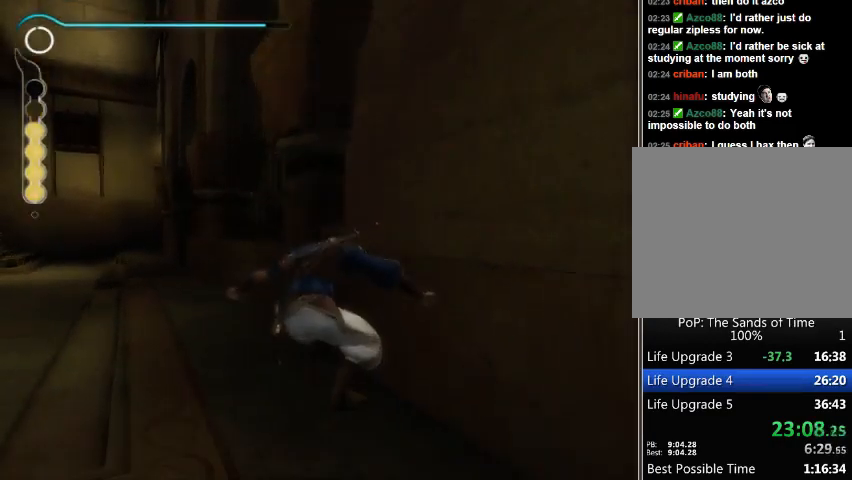
{"buttons": ["R1"], "left_stick": "center", "right_stick": "center", "events": []}
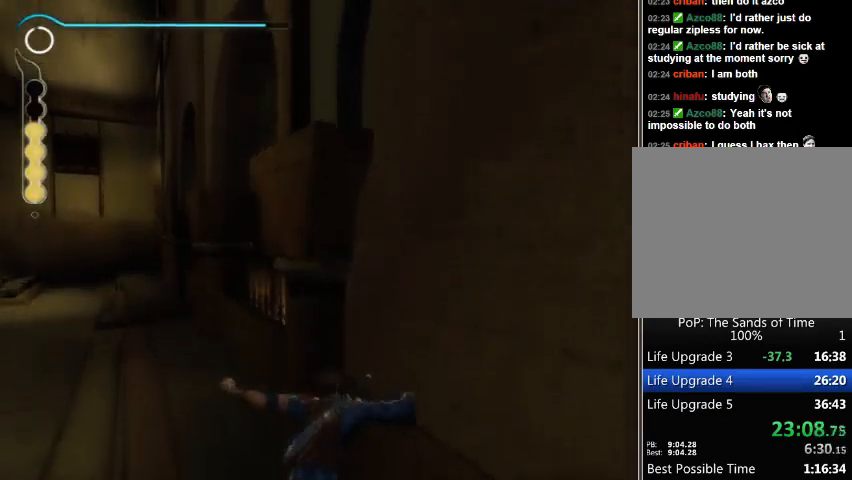
{"buttons": ["R1"], "left_stick": "center", "right_stick": "center", "events": []}
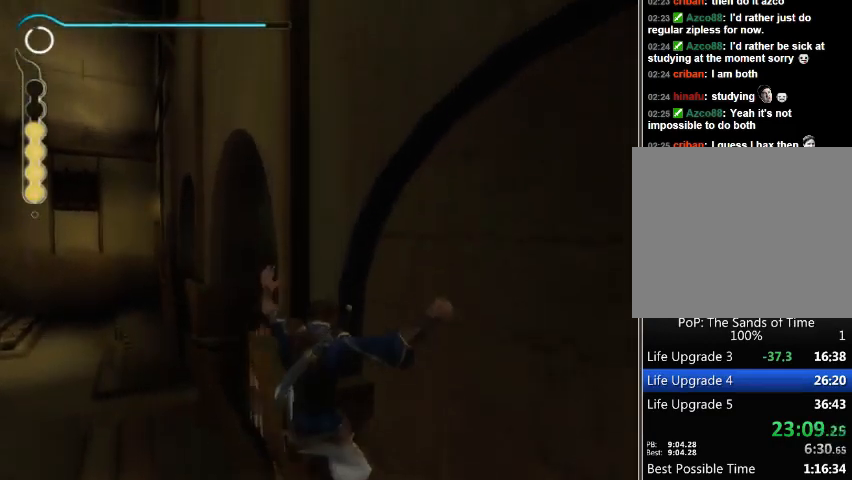
{"buttons": ["R1"], "left_stick": "center", "right_stick": "center", "events": []}
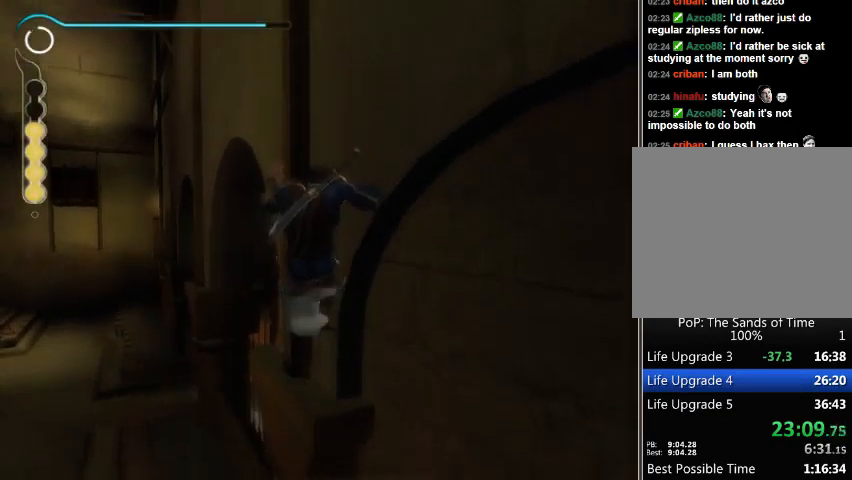
{"buttons": ["R1"], "left_stick": "center", "right_stick": "center", "events": []}
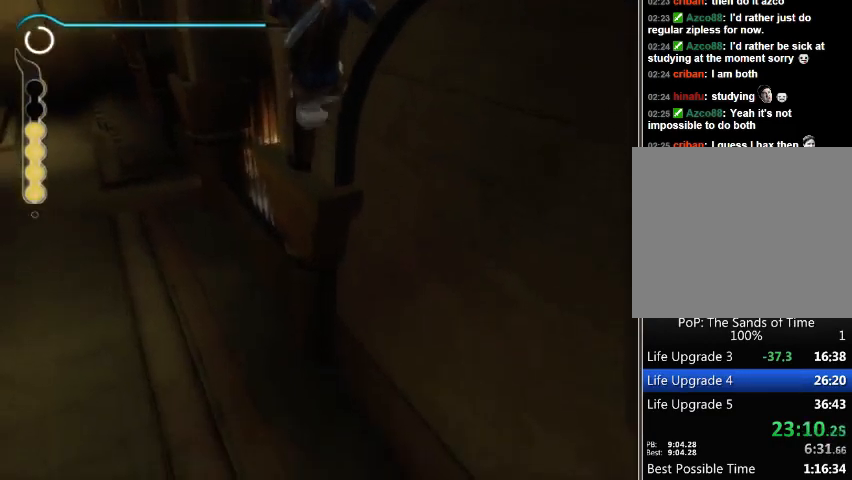
{"buttons": ["R1"], "left_stick": "center", "right_stick": "center", "events": []}
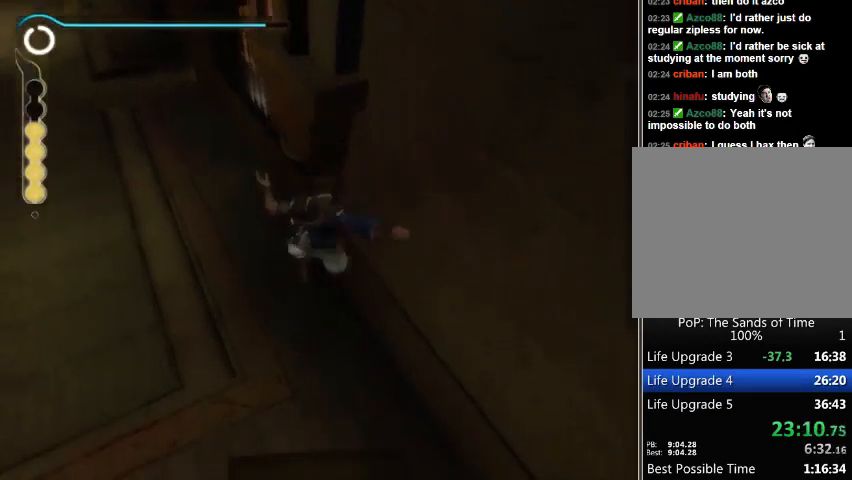
{"buttons": ["R1"], "left_stick": "center", "right_stick": "center", "events": []}
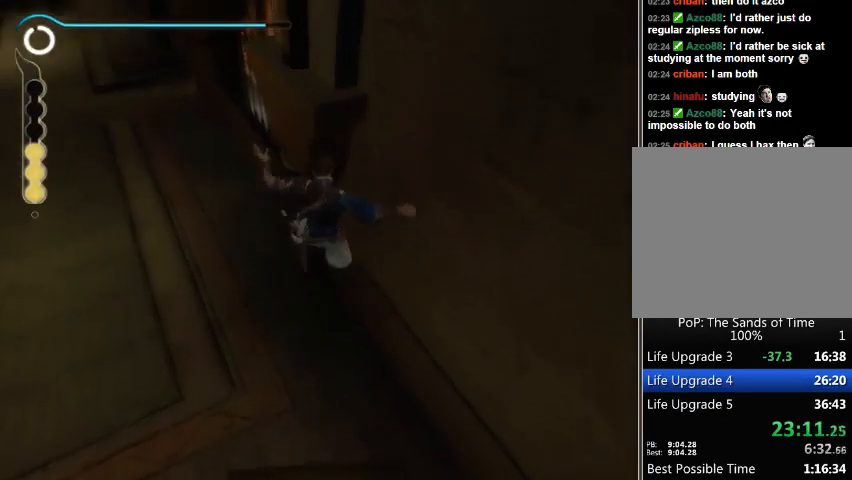
{"buttons": ["R1"], "left_stick": "center", "right_stick": "center", "events": []}
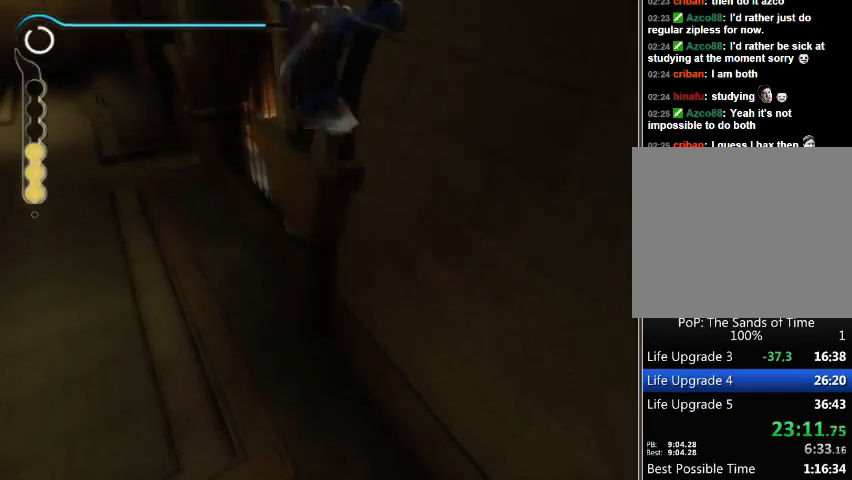
{"buttons": ["R1"], "left_stick": "center", "right_stick": "center", "events": []}
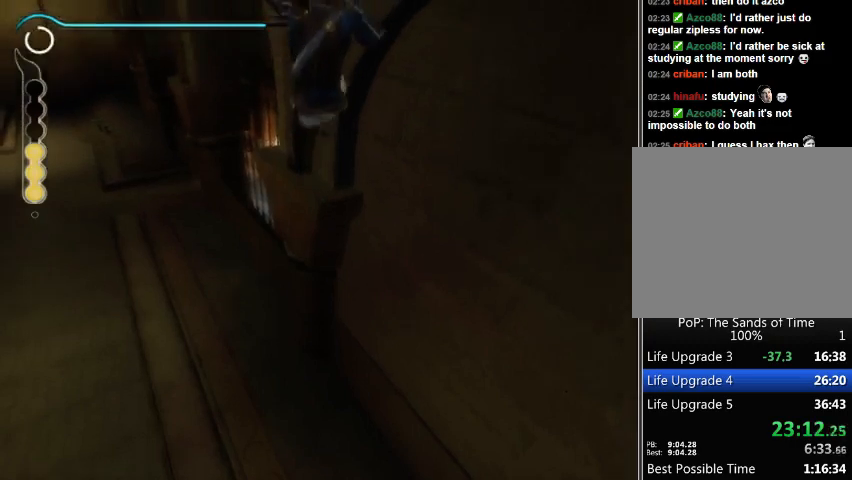
{"buttons": ["A", "R1"], "left_stick": "center", "right_stick": "center", "events": [[267, "A", "down"], [367, "A", "up"], [433, "A", "down"]]}
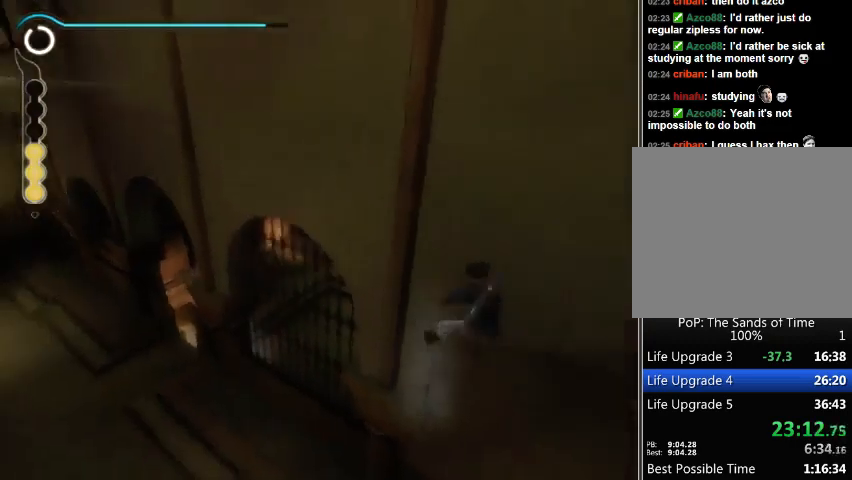
{"buttons": ["A"], "left_stick": "center", "right_stick": "center", "events": [[33, "A", "up"], [67, "A", "down"], [133, "A", "up"], [167, "A", "down"], [267, "A", "up"], [333, "A", "down"], [367, "A", "up"], [367, "R1", "up"], [467, "A", "down"]]}
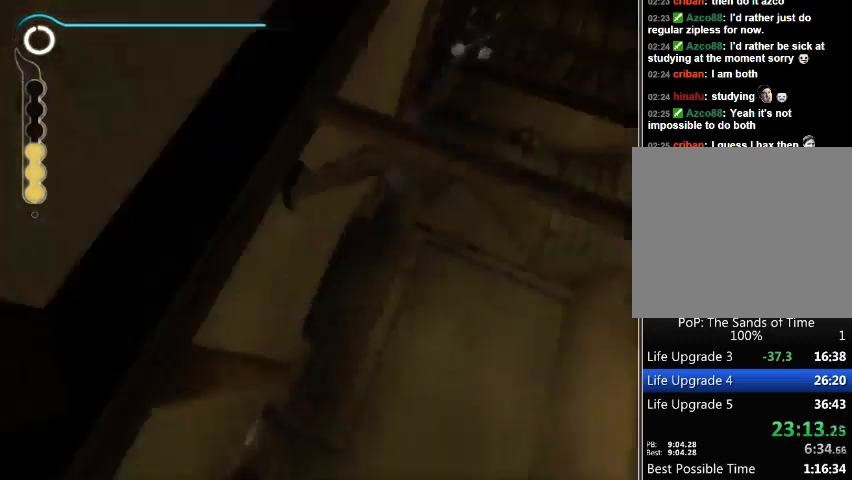
{"buttons": [], "left_stick": "up-right", "right_stick": "center", "events": [[33, "A", "up"], [100, "A", "down"], [133, "A", "up"], [167, "left_stick", "up-right"], [200, "A", "down"], [233, "A", "up"]]}
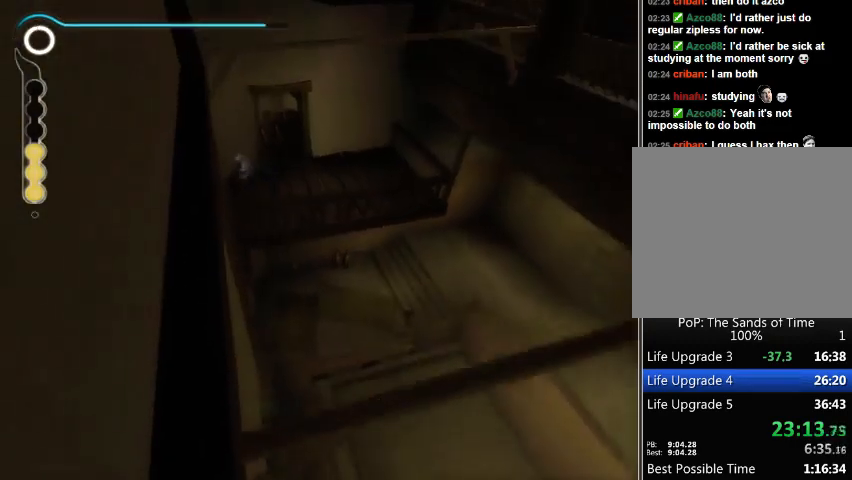
{"buttons": [], "left_stick": "right", "right_stick": "center", "events": [[33, "left_stick", "right"]]}
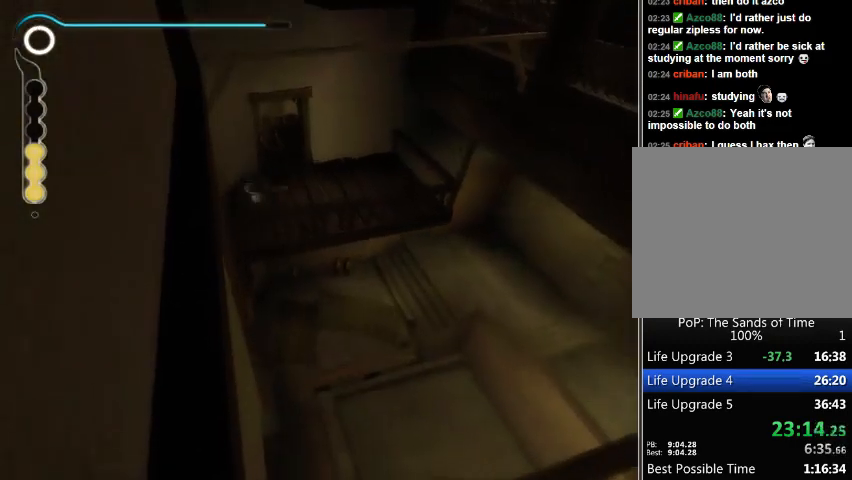
{"buttons": [], "left_stick": "right", "right_stick": "center", "events": []}
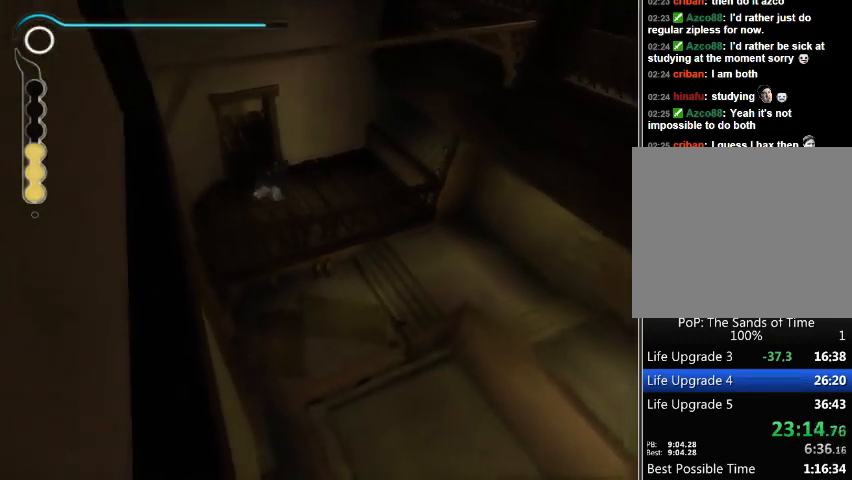
{"buttons": [], "left_stick": "up-left", "right_stick": "center", "events": [[133, "left_stick", "up-right"], [300, "left_stick", "up"], [400, "left_stick", "up-left"]]}
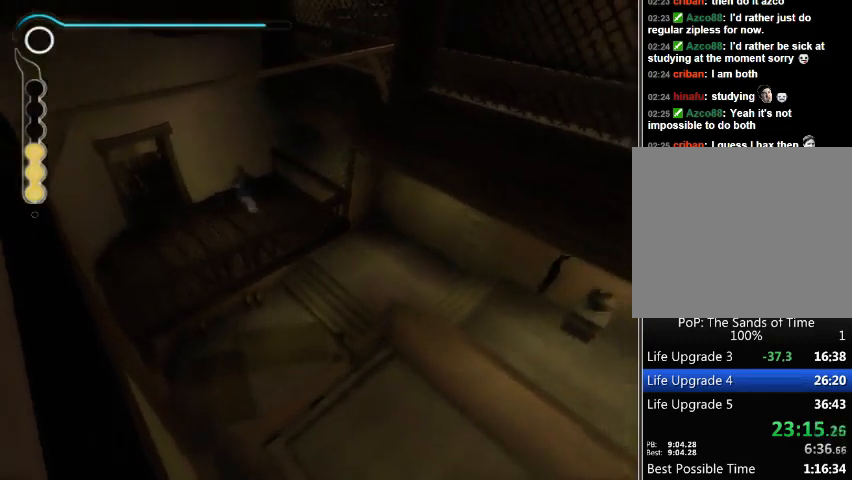
{"buttons": ["R1"], "left_stick": "up-left", "right_stick": "center", "events": [[267, "R1", "down"]]}
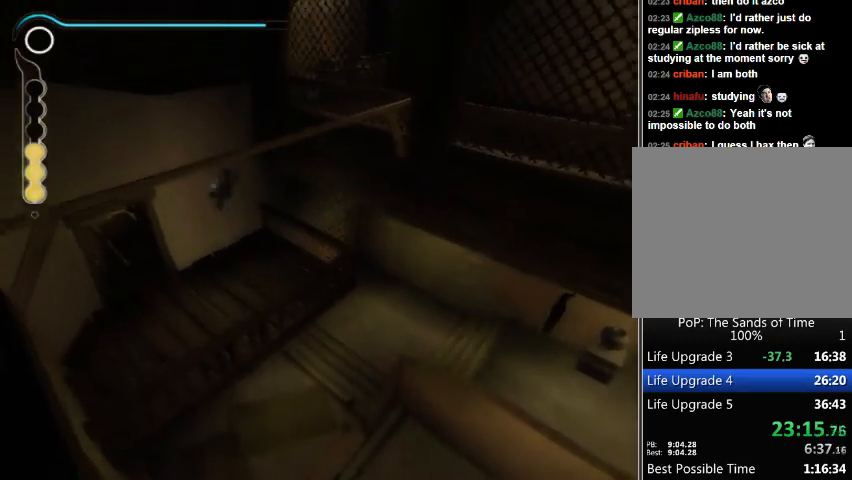
{"buttons": ["R1"], "left_stick": "center", "right_stick": "center", "events": [[367, "A", "down"], [367, "left_stick", "center"], [467, "A", "up"]]}
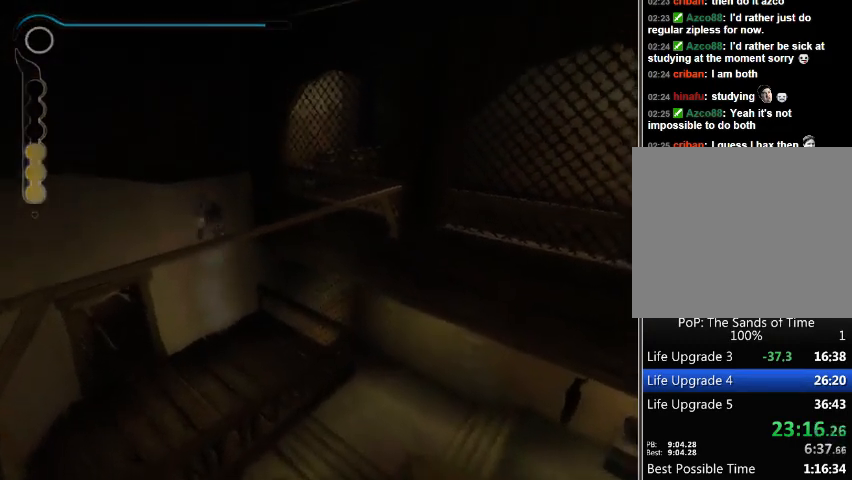
{"buttons": ["R1"], "left_stick": "center", "right_stick": "center", "events": []}
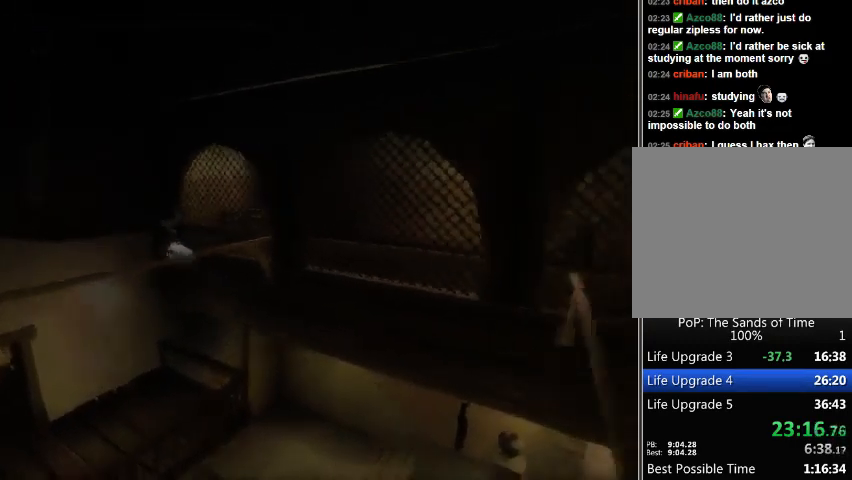
{"buttons": ["R1"], "left_stick": "center", "right_stick": "center", "events": [[100, "A", "down"], [200, "A", "up"], [267, "A", "down"], [333, "A", "up"], [400, "A", "down"], [467, "A", "up"]]}
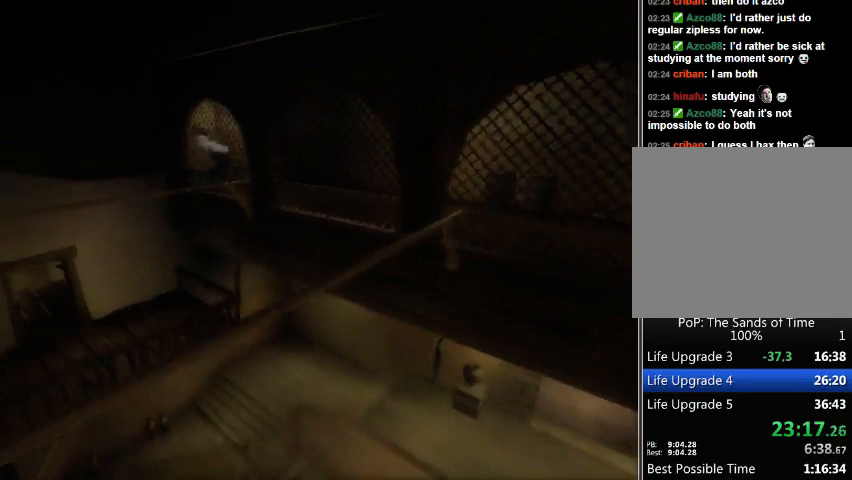
{"buttons": ["A", "R1"], "left_stick": "center", "right_stick": "center", "events": [[33, "A", "down"], [100, "A", "up"], [467, "A", "down"]]}
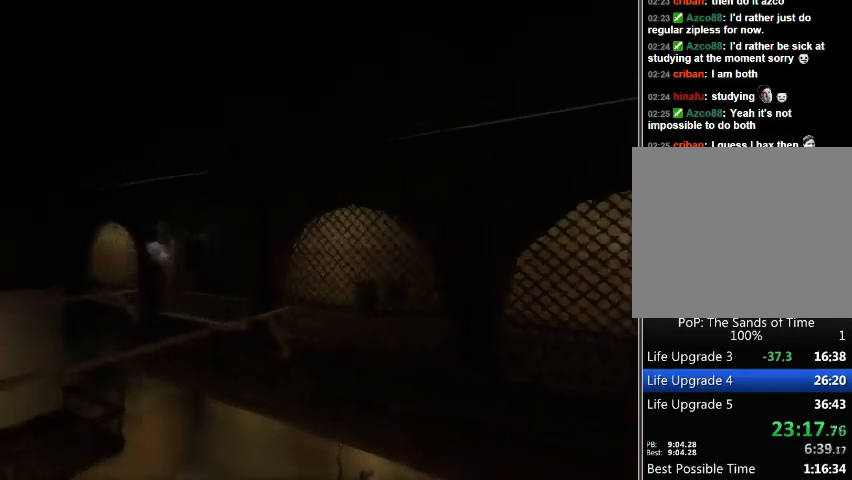
{"buttons": ["R1"], "left_stick": "center", "right_stick": "center", "events": [[67, "A", "up"], [133, "A", "down"], [200, "A", "up"], [267, "A", "down"], [333, "A", "up"], [433, "A", "down"], [467, "A", "up"]]}
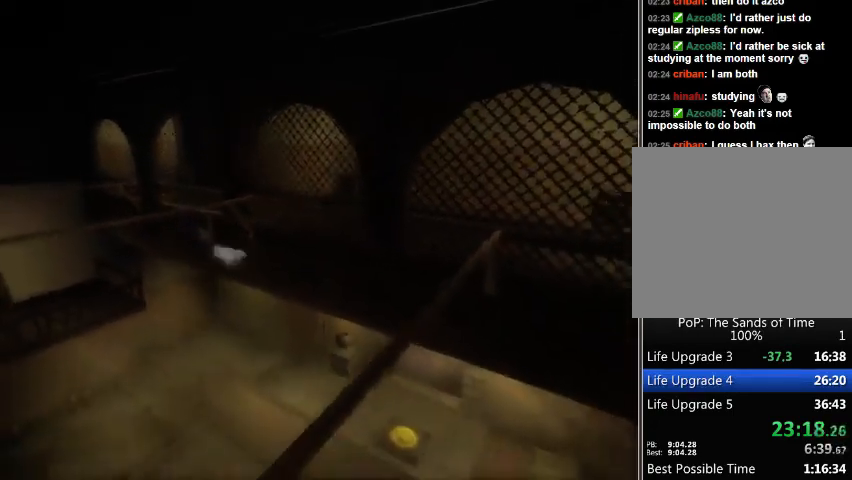
{"buttons": ["R1"], "left_stick": "center", "right_stick": "center", "events": [[67, "A", "down"], [100, "A", "up"], [200, "A", "down"], [267, "A", "up"], [333, "A", "down"], [400, "A", "up"]]}